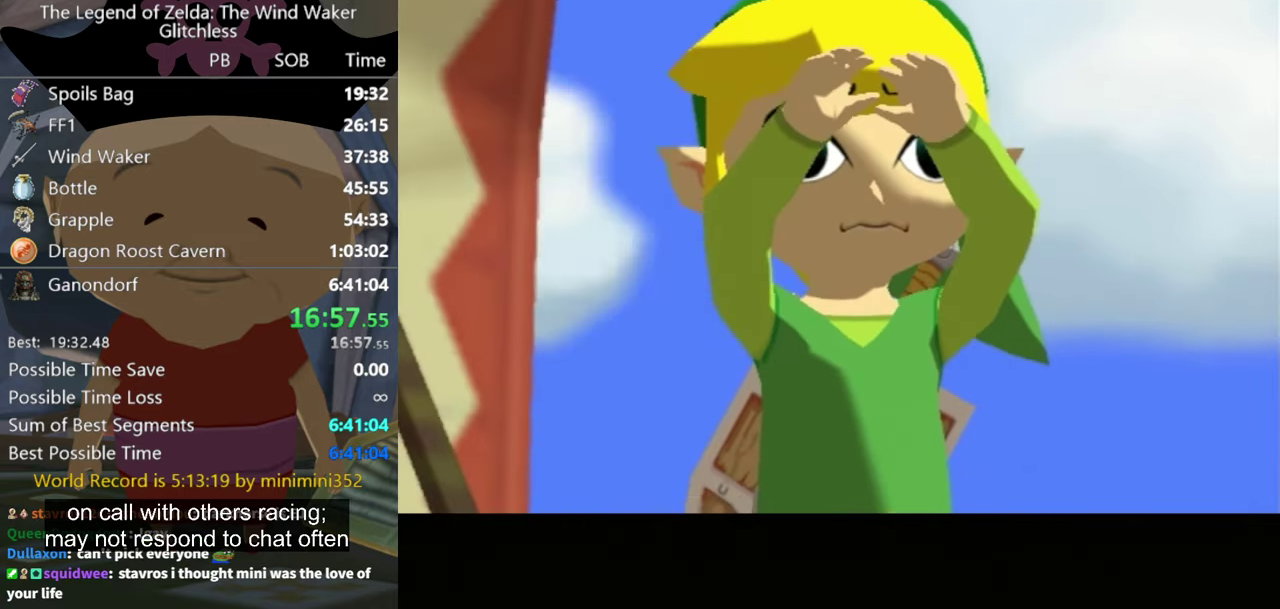
Gameplay with a controller (Nintendo layout); each line is a JSON object with the inputs held at the frame after it. "events" lists button and stick changes between this image and that frame as [ms after this image, input, new state], when the widget could be followed in between. Not read: L3 R3.
{"buttons": ["A"], "left_stick": "center", "right_stick": "center", "events": [[34, "A", "up"], [67, "B", "down"], [134, "B", "up"], [267, "A", "down"], [334, "A", "up"], [467, "A", "down"]]}
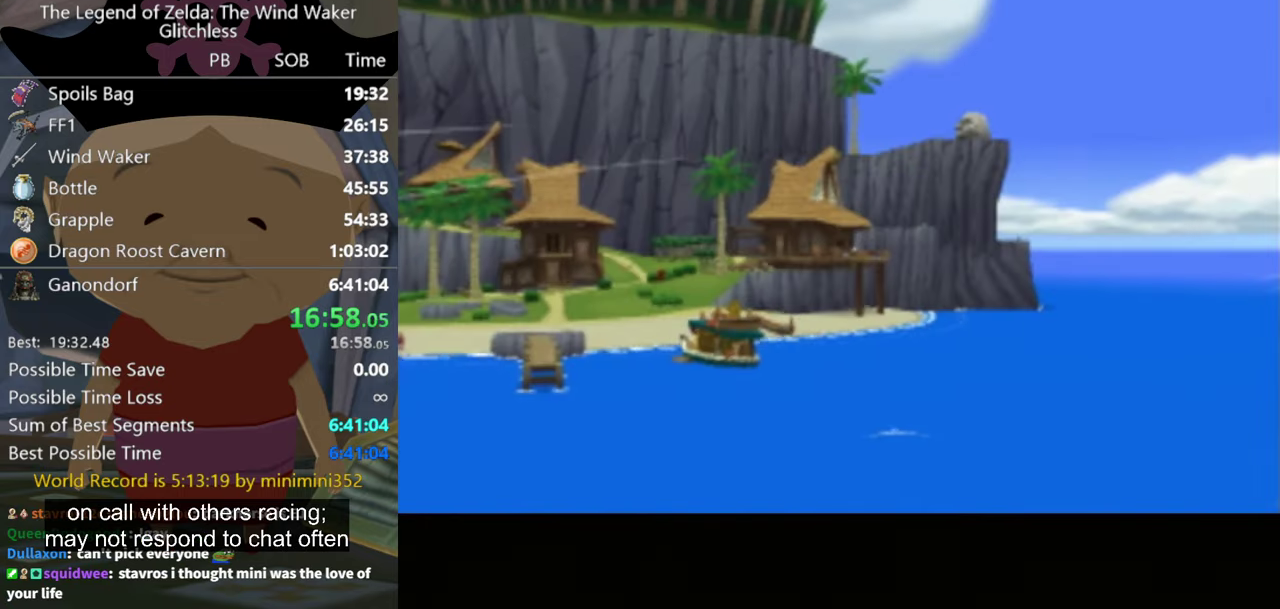
{"buttons": ["A", "B"], "left_stick": "center", "right_stick": "center", "events": [[34, "A", "up"], [134, "A", "down"], [200, "A", "up"], [267, "A", "down"], [334, "A", "up"], [467, "A", "down"], [467, "B", "down"]]}
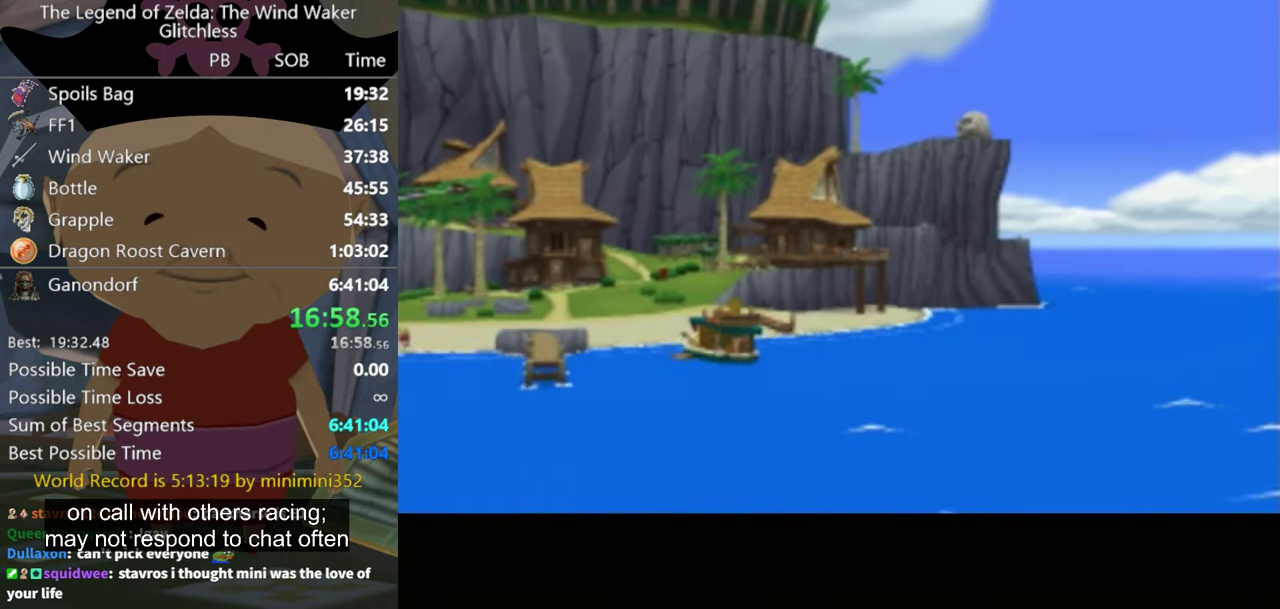
{"buttons": ["A"], "left_stick": "center", "right_stick": "center", "events": [[34, "A", "up"], [34, "B", "up"], [100, "A", "down"], [100, "B", "down"], [167, "B", "up"], [200, "A", "up"], [267, "A", "down"], [267, "B", "down"], [334, "A", "up"], [334, "B", "up"], [467, "A", "down"]]}
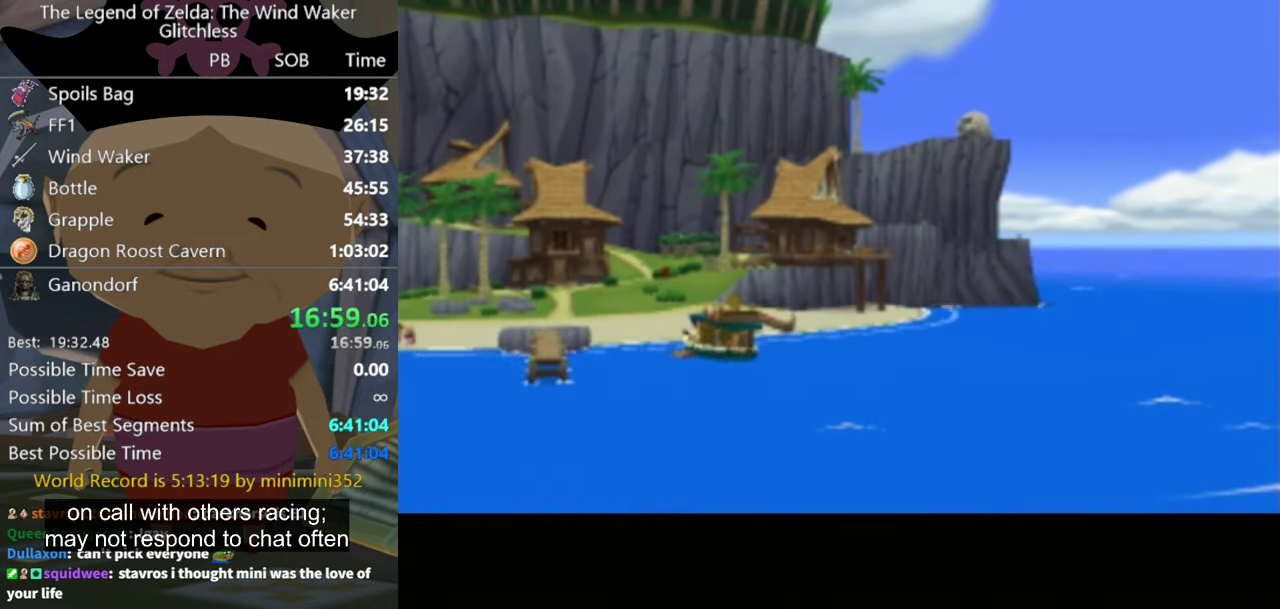
{"buttons": ["A"], "left_stick": "center", "right_stick": "center", "events": [[34, "A", "up"], [100, "A", "down"], [200, "A", "up"], [200, "B", "down"], [267, "B", "up"], [300, "A", "down"], [367, "B", "down"], [400, "A", "up"], [434, "B", "up"], [500, "A", "down"]]}
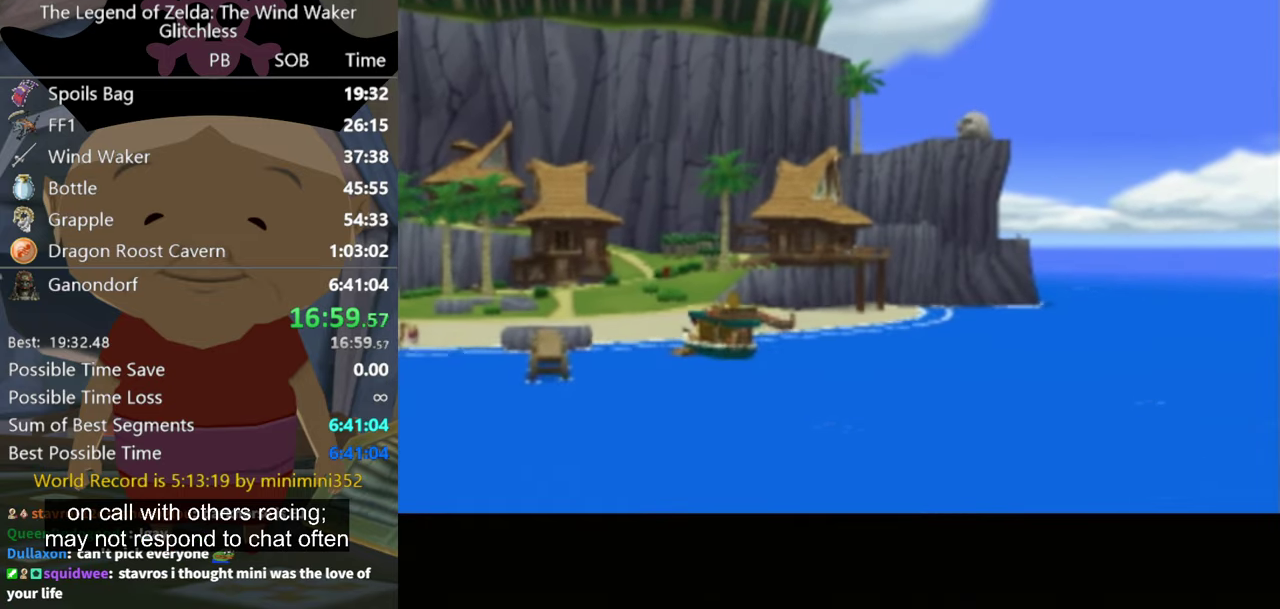
{"buttons": [], "left_stick": "center", "right_stick": "center", "events": [[67, "A", "up"], [67, "B", "down"], [134, "A", "down"], [134, "B", "up"], [434, "A", "up"], [434, "B", "down"], [500, "B", "up"]]}
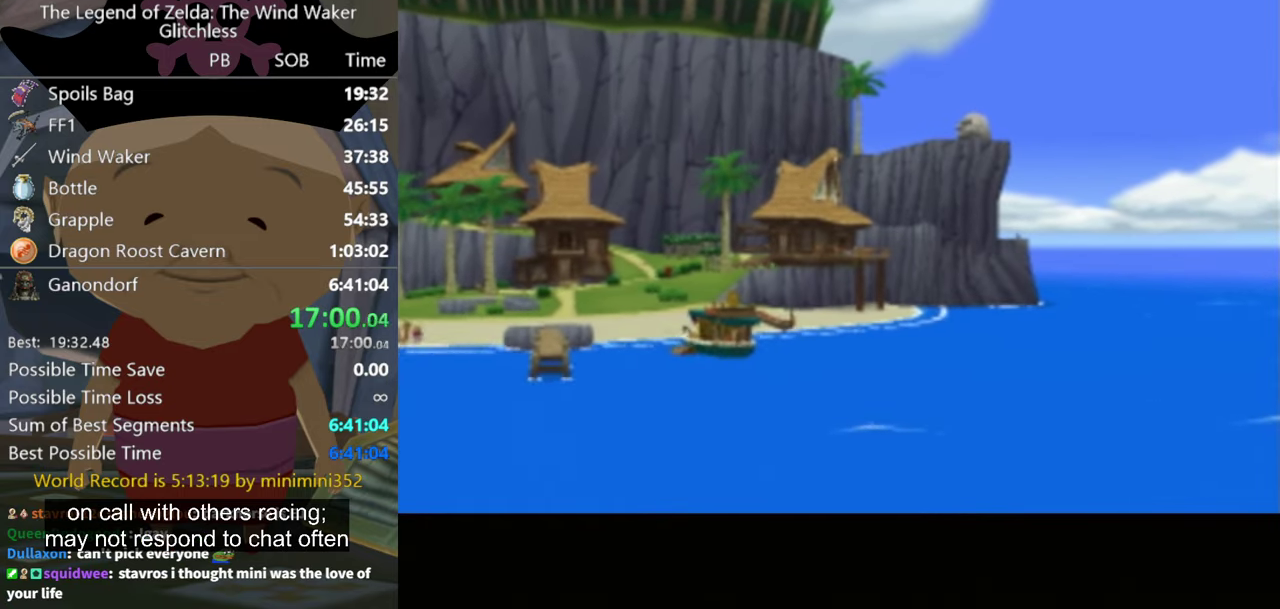
{"buttons": [], "left_stick": "center", "right_stick": "center", "events": [[34, "A", "down"], [167, "A", "up"], [234, "A", "down"], [300, "A", "up"], [400, "A", "down"], [467, "A", "up"]]}
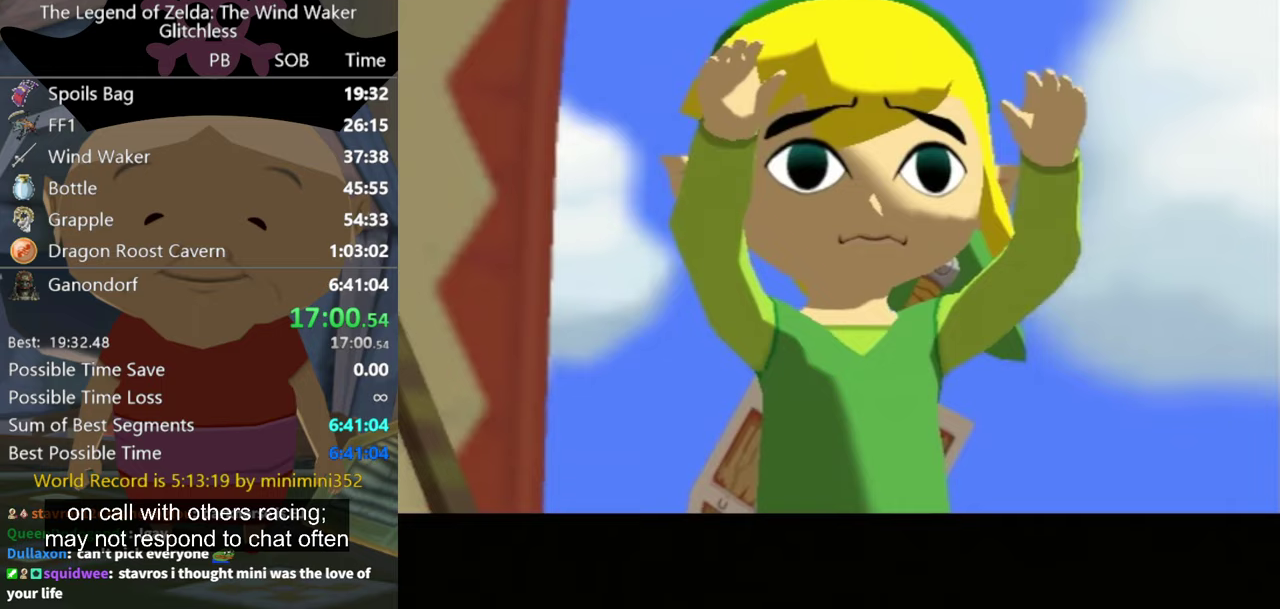
{"buttons": [], "left_stick": "center", "right_stick": "center", "events": [[67, "A", "down"], [133, "A", "up"], [233, "A", "down"], [333, "A", "up"], [400, "A", "down"], [467, "A", "up"]]}
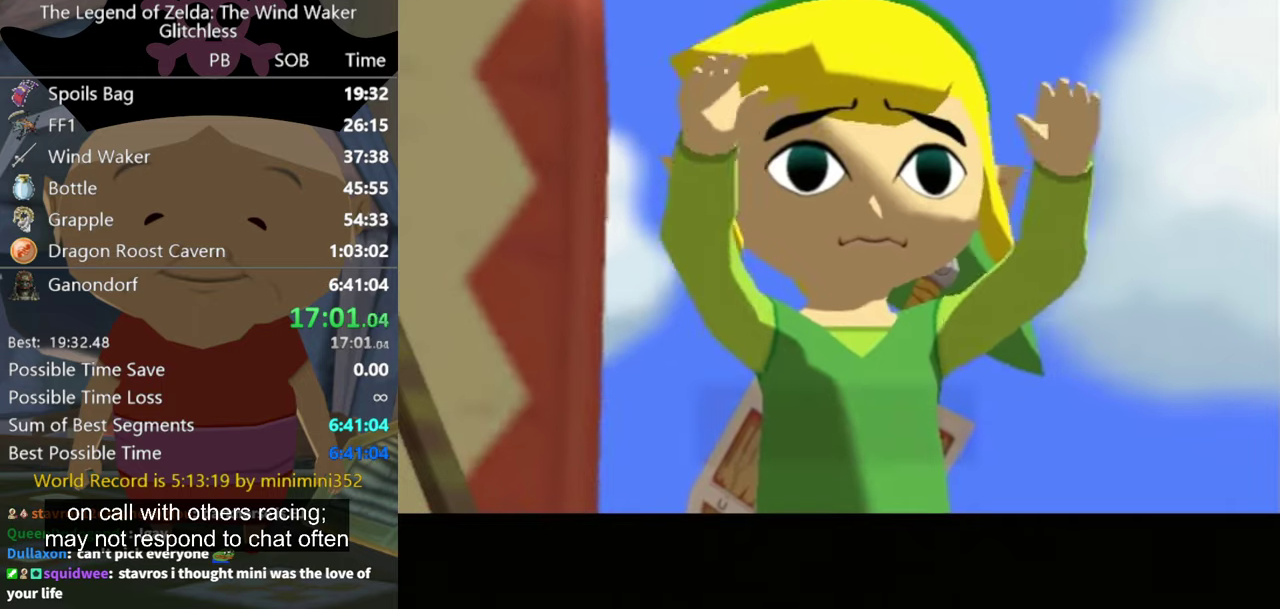
{"buttons": [], "left_stick": "center", "right_stick": "center", "events": [[67, "A", "down"], [167, "A", "up"], [233, "A", "down"], [367, "A", "up"], [400, "B", "down"], [433, "A", "down"], [467, "B", "up"], [500, "A", "up"]]}
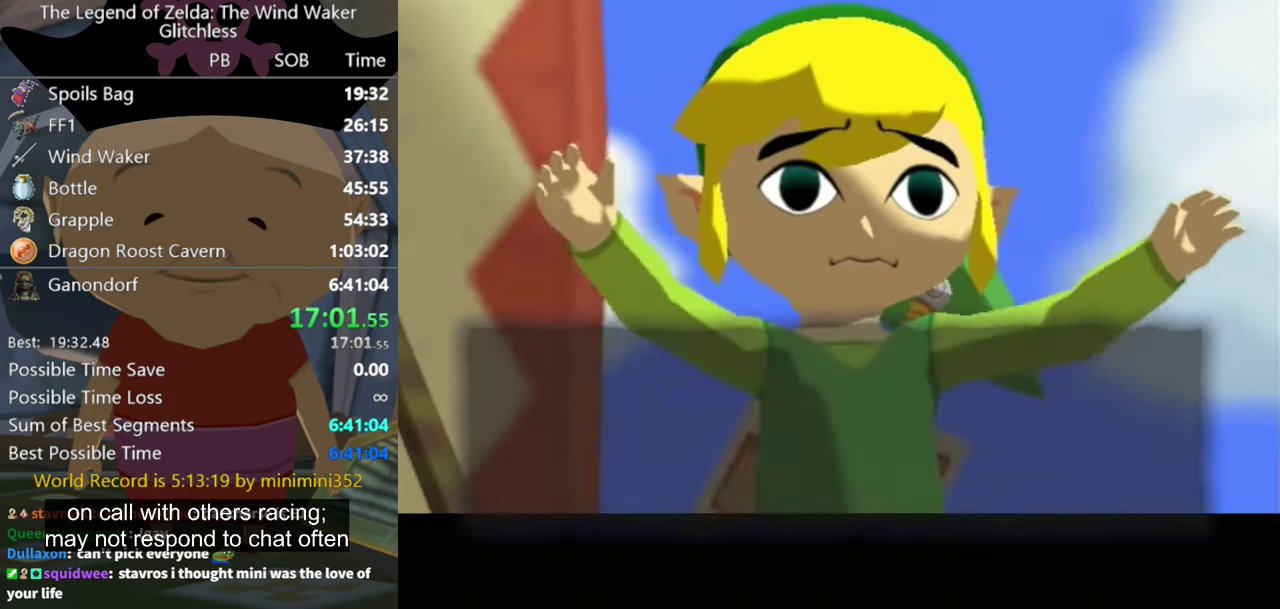
{"buttons": ["A"], "left_stick": "center", "right_stick": "center", "events": [[67, "B", "down"], [100, "A", "down"], [133, "B", "up"], [200, "A", "up"], [433, "A", "down"]]}
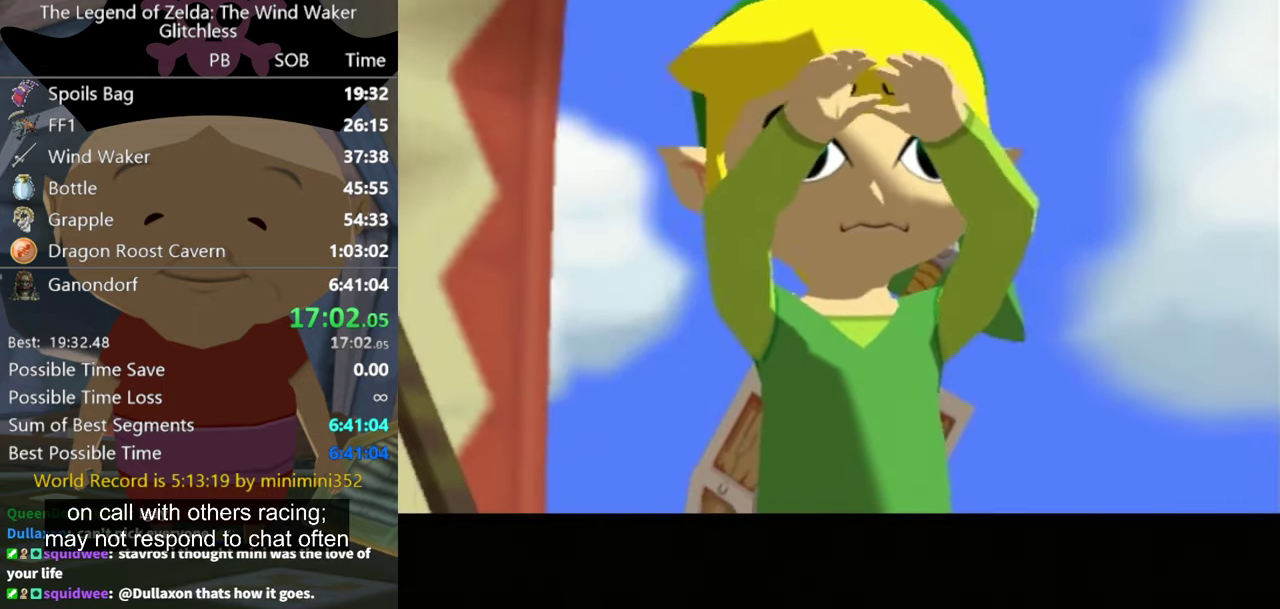
{"buttons": ["A"], "left_stick": "center", "right_stick": "center", "events": [[33, "A", "up"], [133, "A", "down"], [200, "A", "up"], [200, "B", "down"], [267, "B", "up"], [300, "A", "down"], [400, "A", "up"], [467, "A", "down"]]}
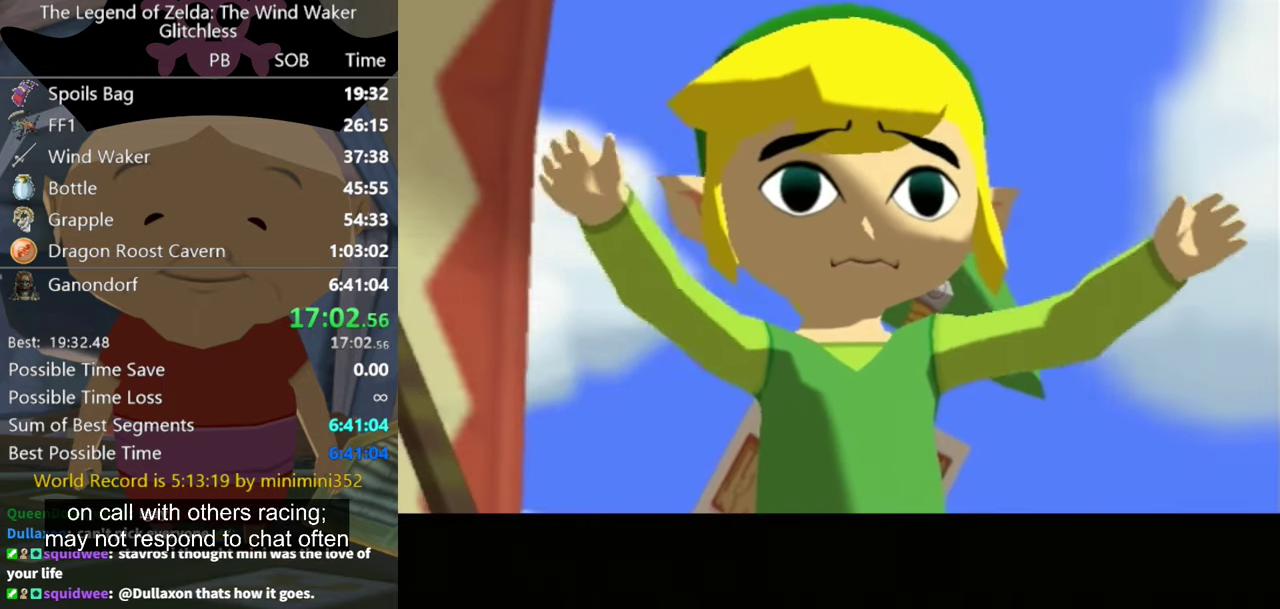
{"buttons": ["A", "B"], "left_stick": "center", "right_stick": "center", "events": [[33, "A", "up"], [133, "A", "down"], [233, "A", "up"], [467, "A", "down"], [467, "B", "down"]]}
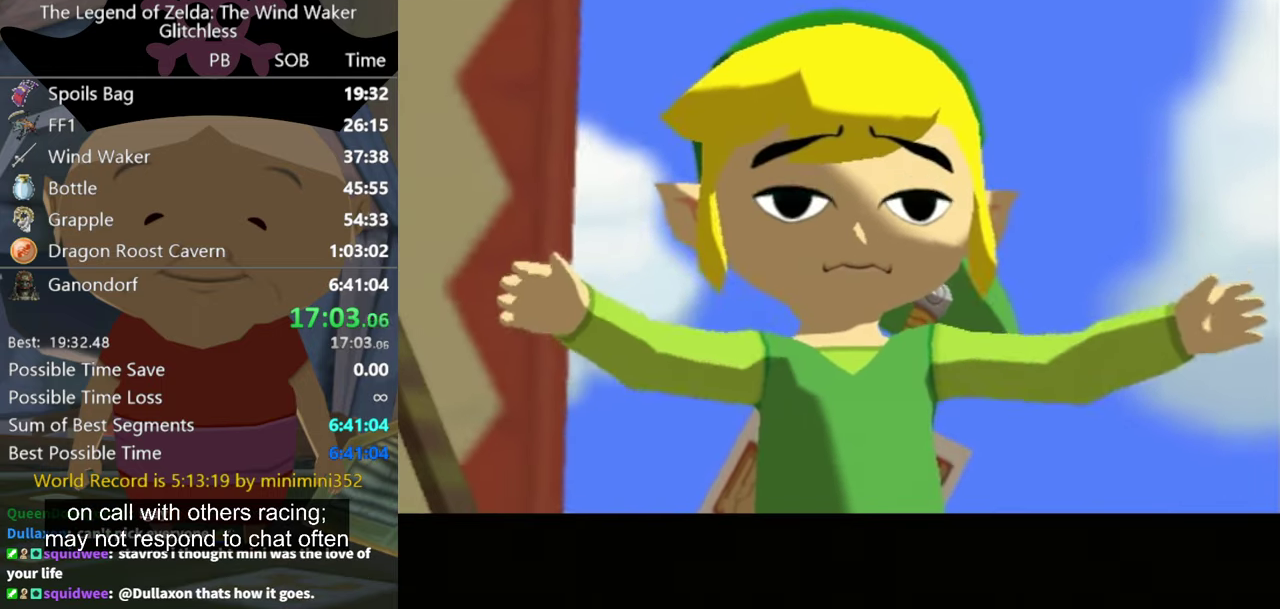
{"buttons": ["A"], "left_stick": "center", "right_stick": "center", "events": [[33, "B", "up"], [67, "A", "up"], [133, "B", "down"], [167, "A", "down"], [200, "B", "up"], [267, "A", "up"], [267, "B", "down"], [367, "B", "up"], [467, "A", "down"]]}
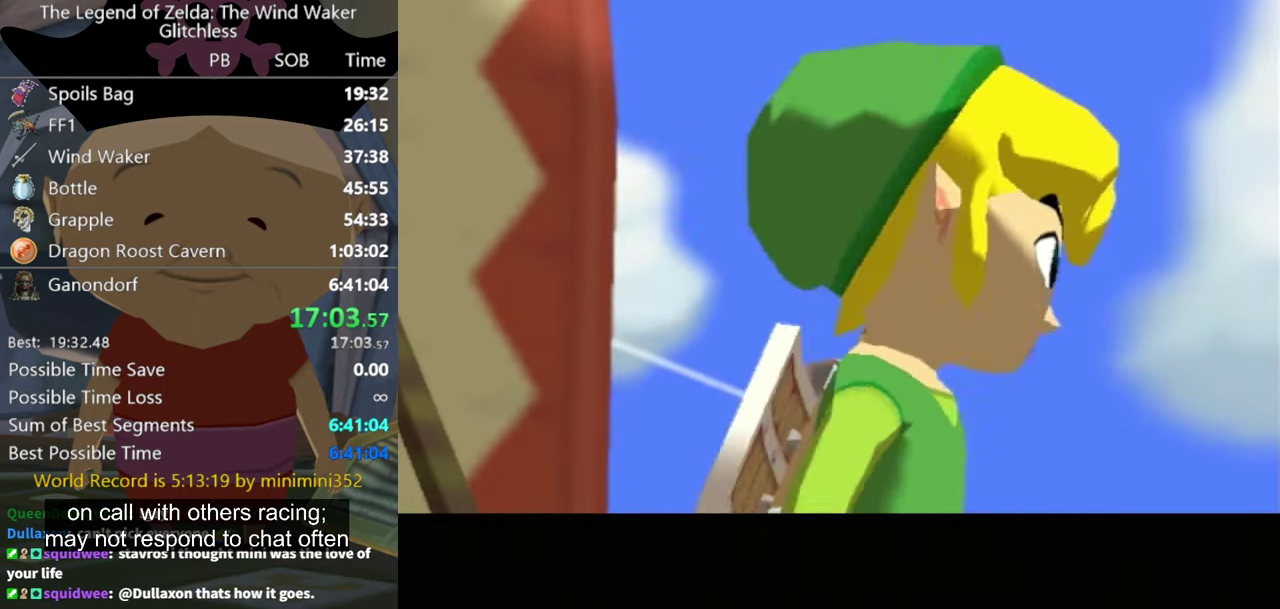
{"buttons": ["A"], "left_stick": "center", "right_stick": "center", "events": [[67, "A", "up"], [200, "A", "down"], [267, "A", "up"], [267, "B", "down"], [333, "B", "up"], [400, "B", "down"], [467, "B", "up"], [500, "A", "down"]]}
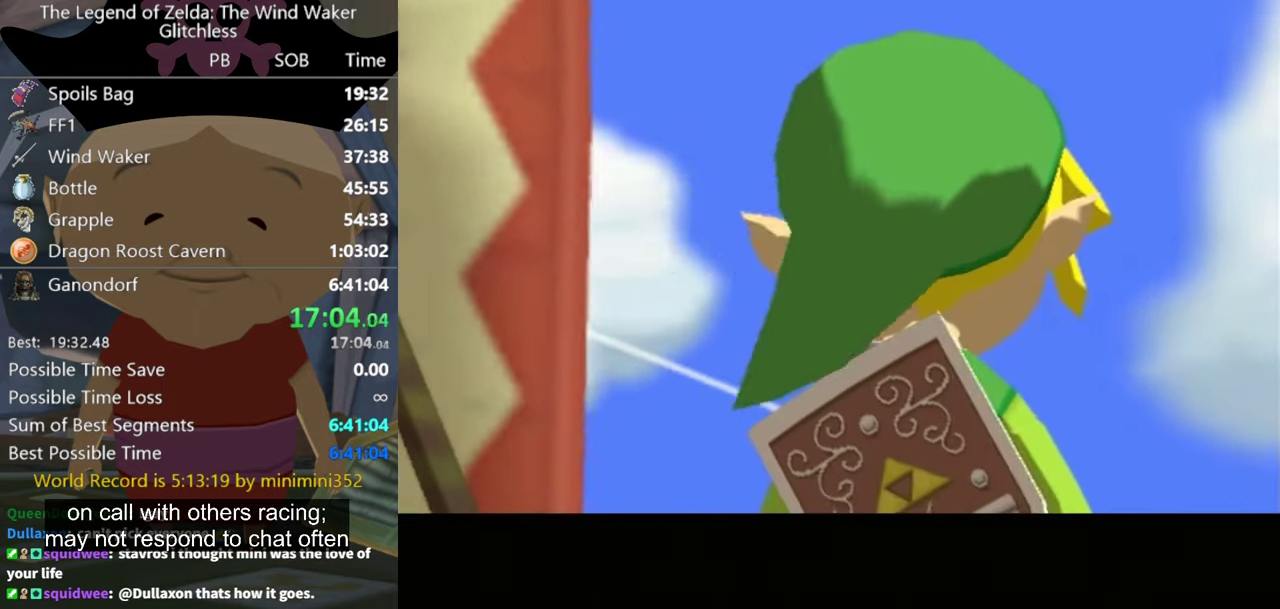
{"buttons": [], "left_stick": "center", "right_stick": "center", "events": [[133, "A", "up"], [200, "A", "down"], [300, "A", "up"], [400, "A", "down"], [467, "A", "up"]]}
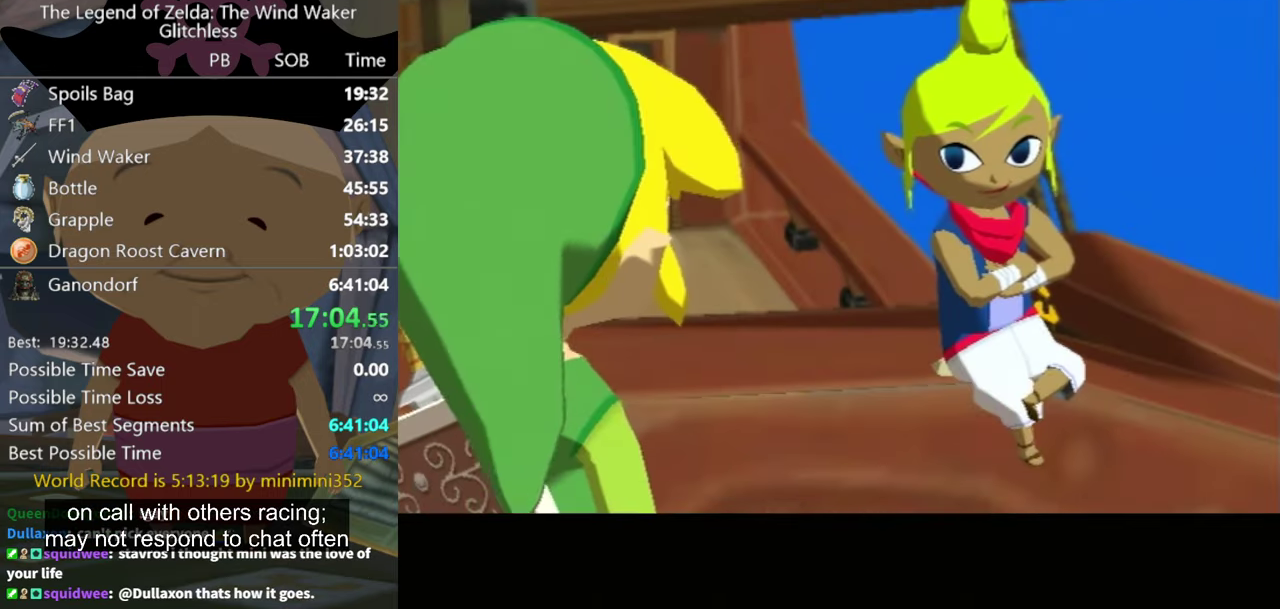
{"buttons": [], "left_stick": "center", "right_stick": "center", "events": [[33, "B", "down"], [67, "A", "down"], [133, "B", "up"], [167, "A", "up"], [267, "A", "down"], [367, "A", "up"], [433, "A", "down"], [500, "A", "up"]]}
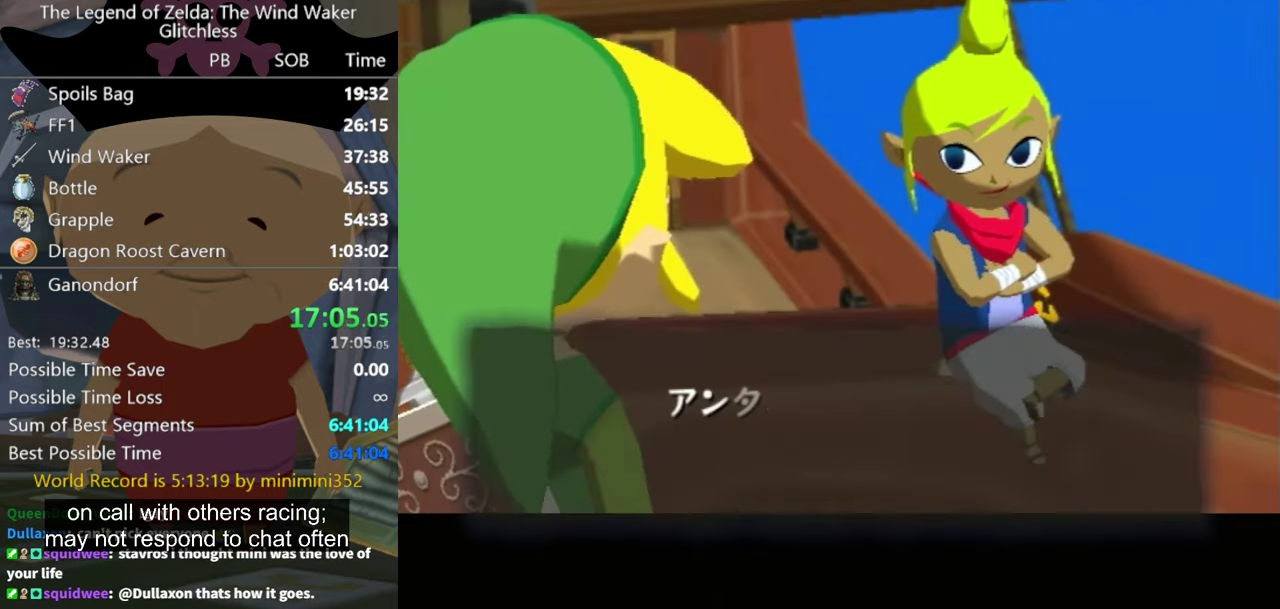
{"buttons": ["A", "B"], "left_stick": "center", "right_stick": "center", "events": [[67, "B", "down"], [100, "A", "down"], [100, "B", "up"], [200, "A", "up"], [200, "B", "down"], [267, "B", "up"], [300, "A", "down"], [367, "A", "up"], [367, "B", "down"], [400, "A", "down"], [400, "B", "up"], [500, "B", "down"]]}
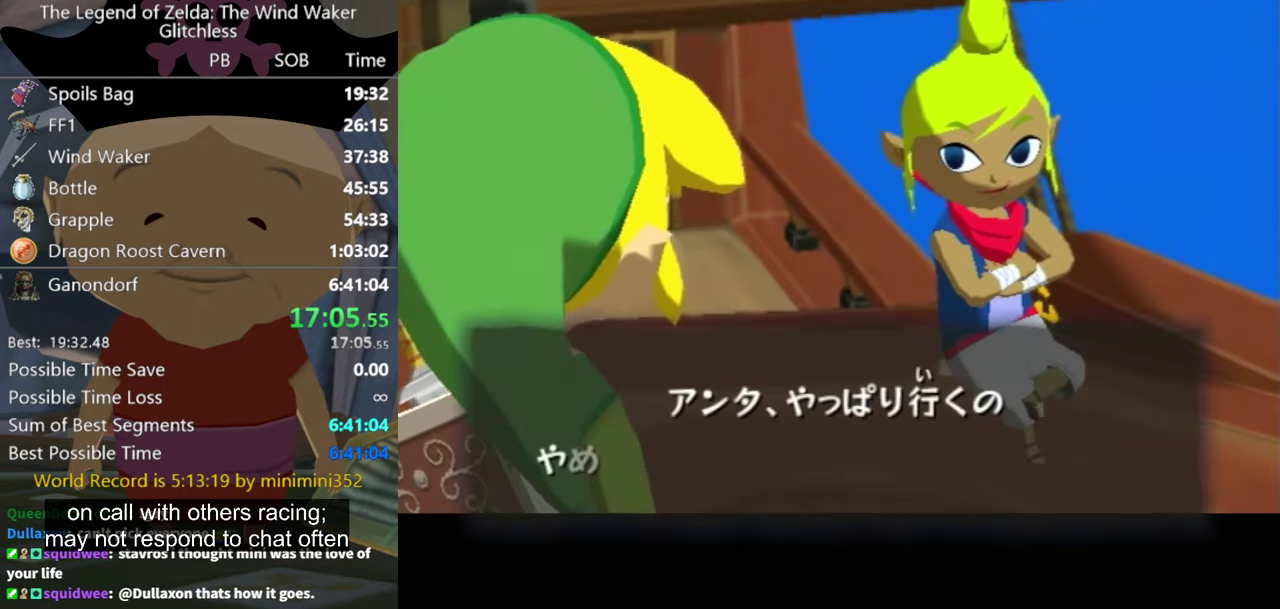
{"buttons": ["A", "B"], "left_stick": "center", "right_stick": "center", "events": [[33, "A", "up"], [33, "B", "up"], [100, "A", "down"], [167, "B", "down"], [200, "A", "up"], [233, "B", "up"], [300, "A", "down"], [333, "B", "down"], [366, "A", "up"], [366, "B", "up"], [433, "A", "down"], [466, "B", "down"]]}
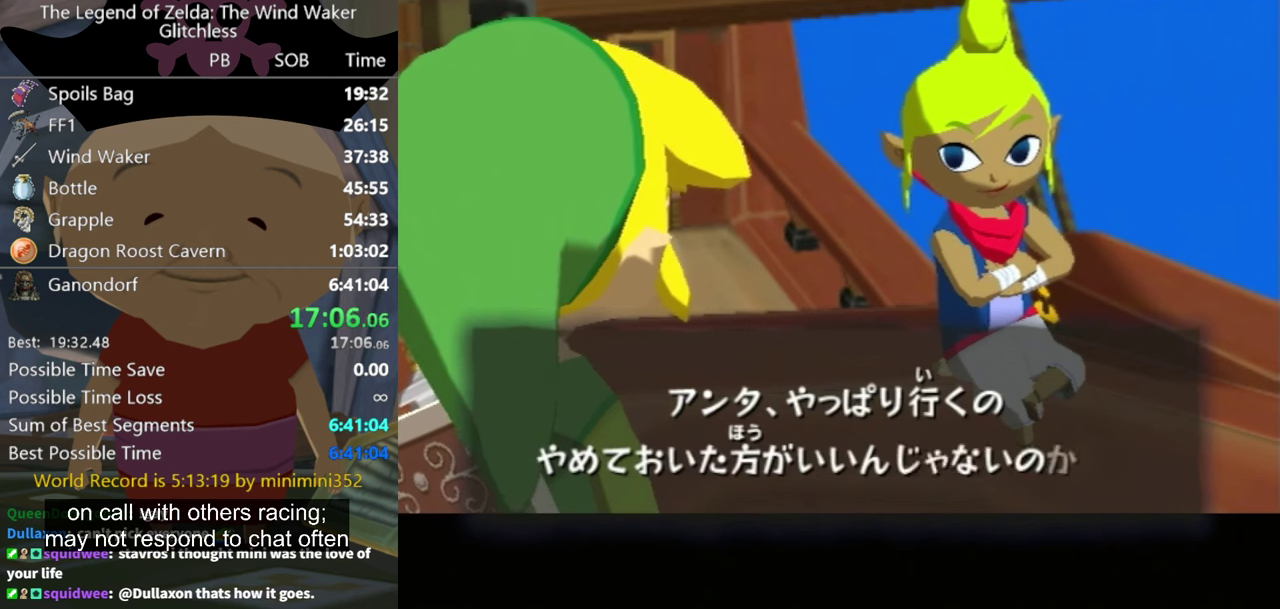
{"buttons": ["A"], "left_stick": "center", "right_stick": "center", "events": [[33, "A", "up"], [33, "B", "up"], [100, "A", "down"], [233, "A", "up"], [266, "B", "down"], [300, "A", "down"], [333, "B", "up"], [366, "A", "up"], [433, "A", "down"]]}
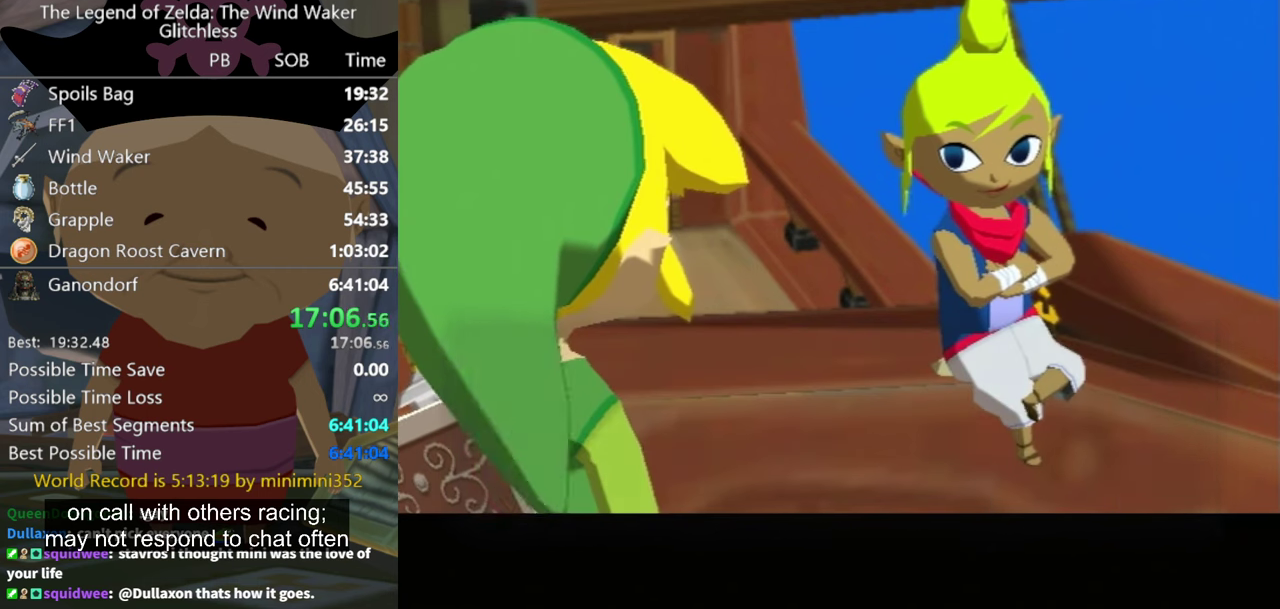
{"buttons": ["A"], "left_stick": "center", "right_stick": "center", "events": [[33, "A", "up"], [100, "A", "down"], [200, "A", "up"], [200, "B", "down"], [266, "B", "up"], [366, "B", "down"], [433, "B", "up"], [466, "A", "down"]]}
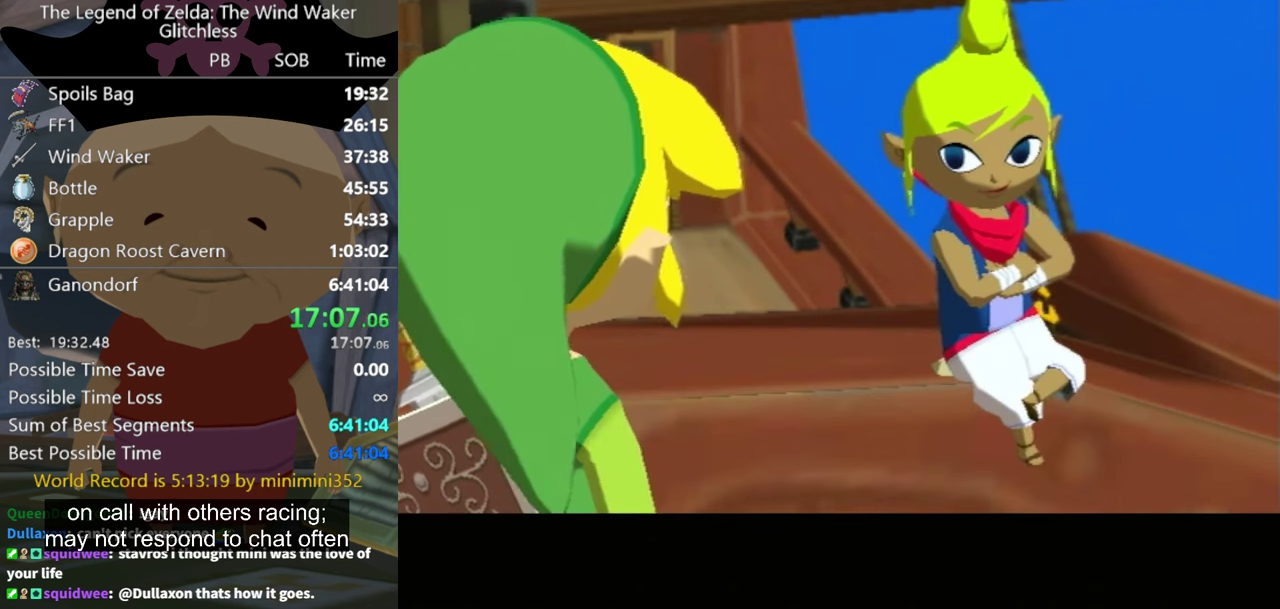
{"buttons": ["A"], "left_stick": "center", "right_stick": "center", "events": [[33, "A", "up"], [33, "B", "down"], [100, "B", "up"], [133, "A", "down"], [200, "B", "down"], [233, "A", "up"], [300, "B", "up"], [333, "A", "down"], [400, "A", "up"], [500, "A", "down"]]}
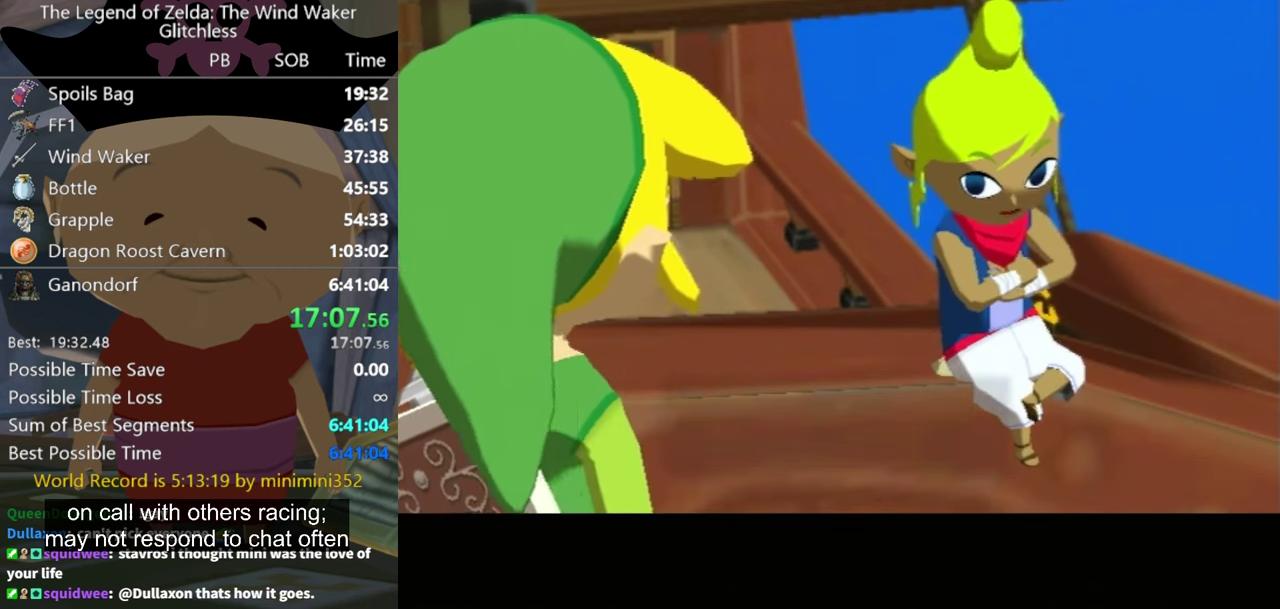
{"buttons": ["A"], "left_stick": "center", "right_stick": "center", "events": [[66, "A", "up"], [166, "A", "down"], [200, "B", "down"], [266, "B", "up"], [366, "B", "down"], [433, "A", "up"], [466, "B", "up"], [500, "A", "down"]]}
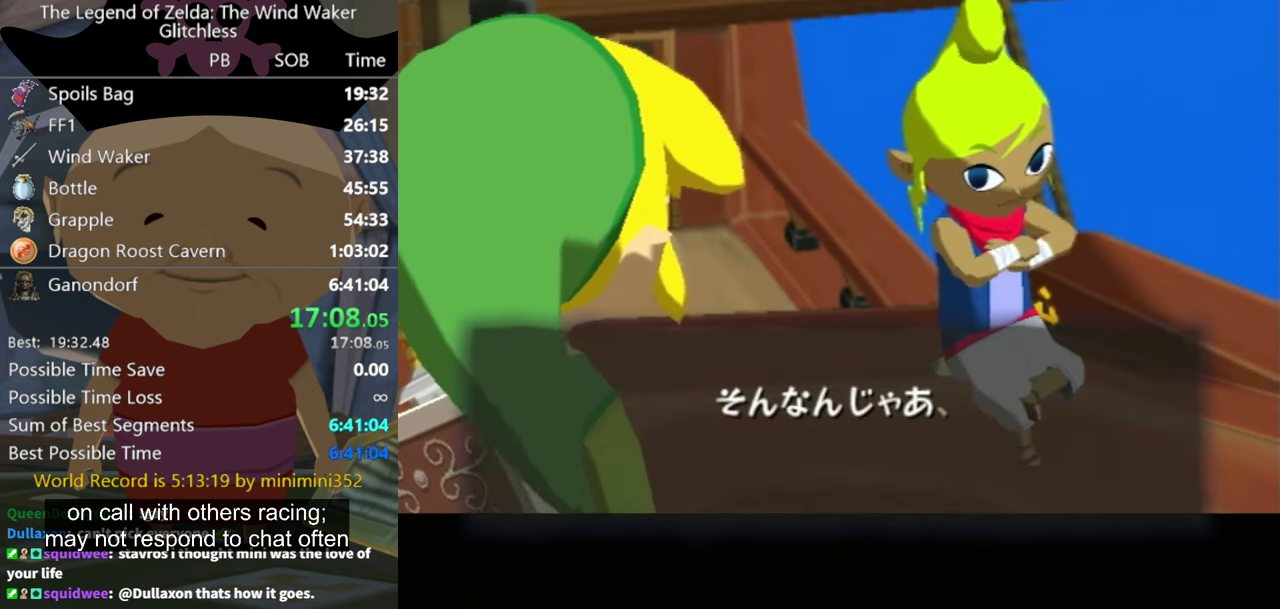
{"buttons": [], "left_stick": "center", "right_stick": "center", "events": [[66, "B", "down"], [100, "A", "up"], [133, "B", "up"], [200, "A", "down"], [233, "B", "down"], [300, "A", "up"], [300, "B", "up"]]}
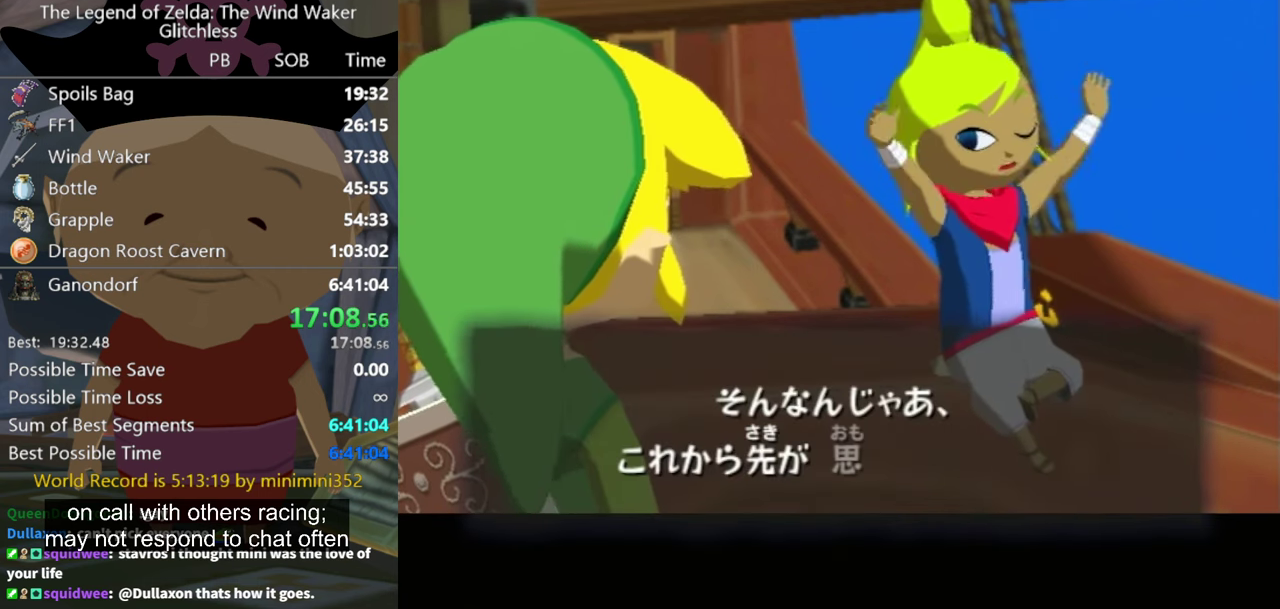
{"buttons": ["B"], "left_stick": "center", "right_stick": "center", "events": [[33, "A", "down"], [33, "B", "down"], [100, "A", "up"], [100, "B", "up"], [200, "B", "down"], [233, "A", "down"], [266, "B", "up"], [300, "A", "up"], [366, "A", "down"], [466, "A", "up"], [466, "B", "down"]]}
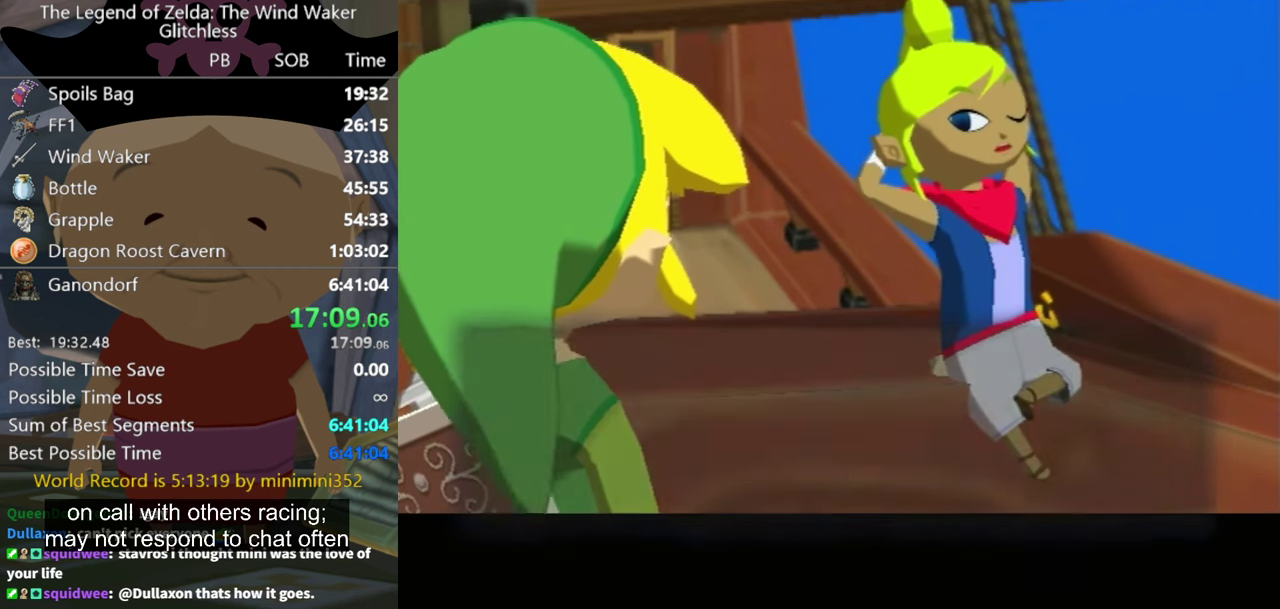
{"buttons": ["A"], "left_stick": "center", "right_stick": "center", "events": [[33, "B", "up"], [66, "A", "down"], [333, "A", "up"], [433, "A", "down"]]}
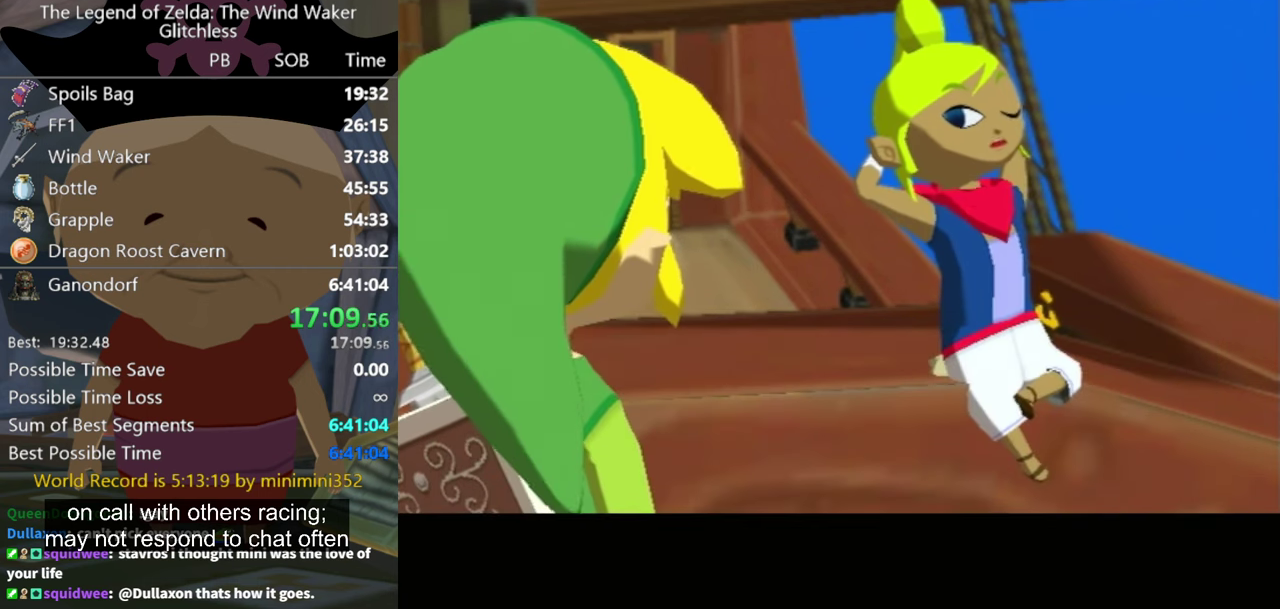
{"buttons": ["A"], "left_stick": "center", "right_stick": "center", "events": [[33, "A", "up"], [100, "A", "down"], [166, "A", "up"], [200, "B", "down"], [266, "B", "up"], [300, "A", "down"], [366, "B", "down"], [400, "A", "up"], [466, "A", "down"], [466, "B", "up"]]}
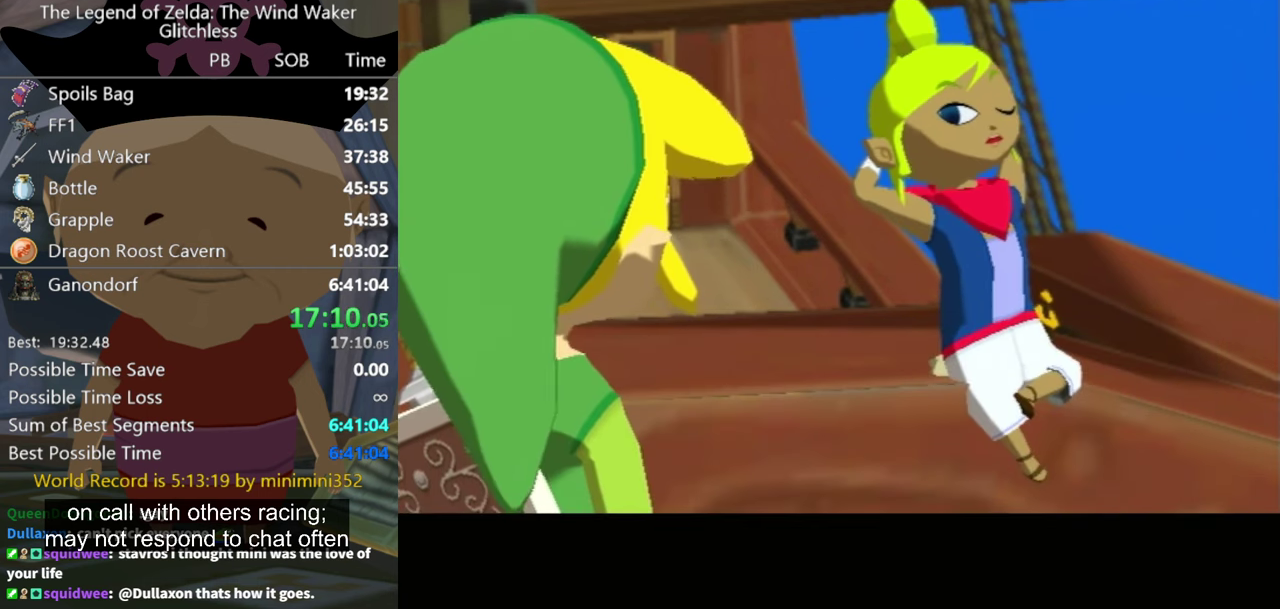
{"buttons": ["A", "B"], "left_stick": "center", "right_stick": "center", "events": [[33, "B", "down"], [66, "A", "up"], [100, "B", "up"], [166, "A", "down"], [166, "B", "down"], [200, "B", "up"], [233, "A", "up"], [300, "A", "down"], [333, "B", "down"], [366, "B", "up"], [400, "A", "up"], [500, "A", "down"], [500, "B", "down"]]}
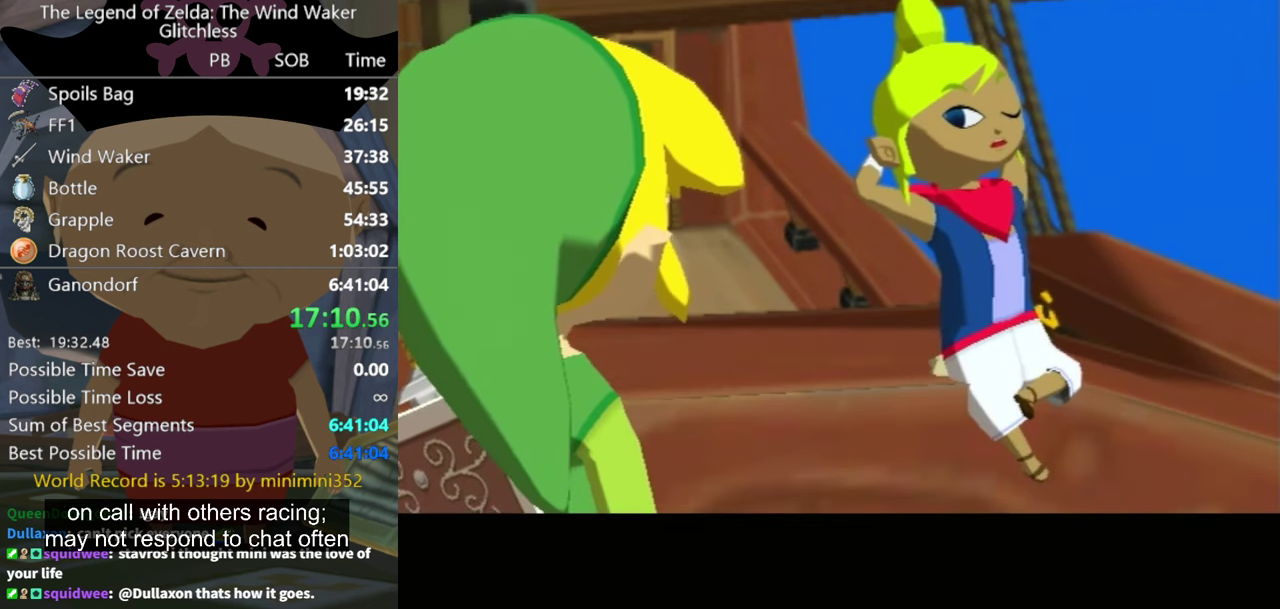
{"buttons": [], "left_stick": "center", "right_stick": "center", "events": [[33, "B", "up"], [100, "A", "up"], [166, "B", "down"], [200, "A", "down"], [233, "B", "up"], [266, "A", "up"], [333, "A", "down"], [333, "B", "down"], [366, "B", "up"], [433, "A", "up"], [466, "B", "down"], [500, "B", "up"]]}
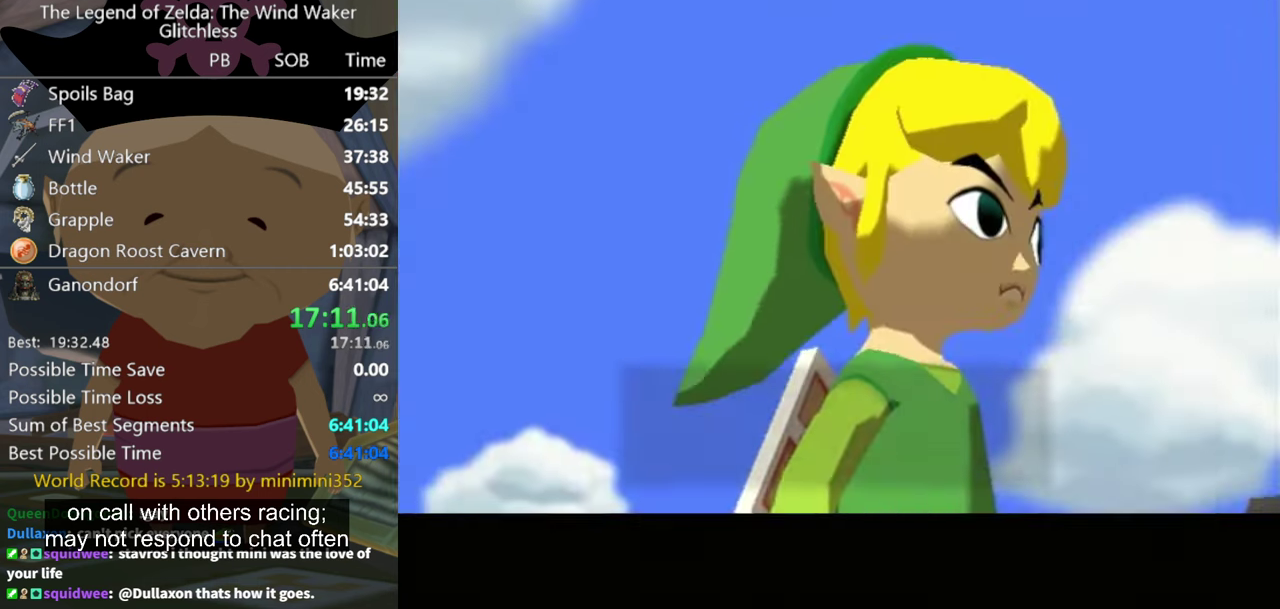
{"buttons": [], "left_stick": "center", "right_stick": "center", "events": [[33, "A", "down"], [100, "A", "up"], [200, "A", "down"], [300, "A", "up"], [367, "A", "down"], [434, "A", "up"]]}